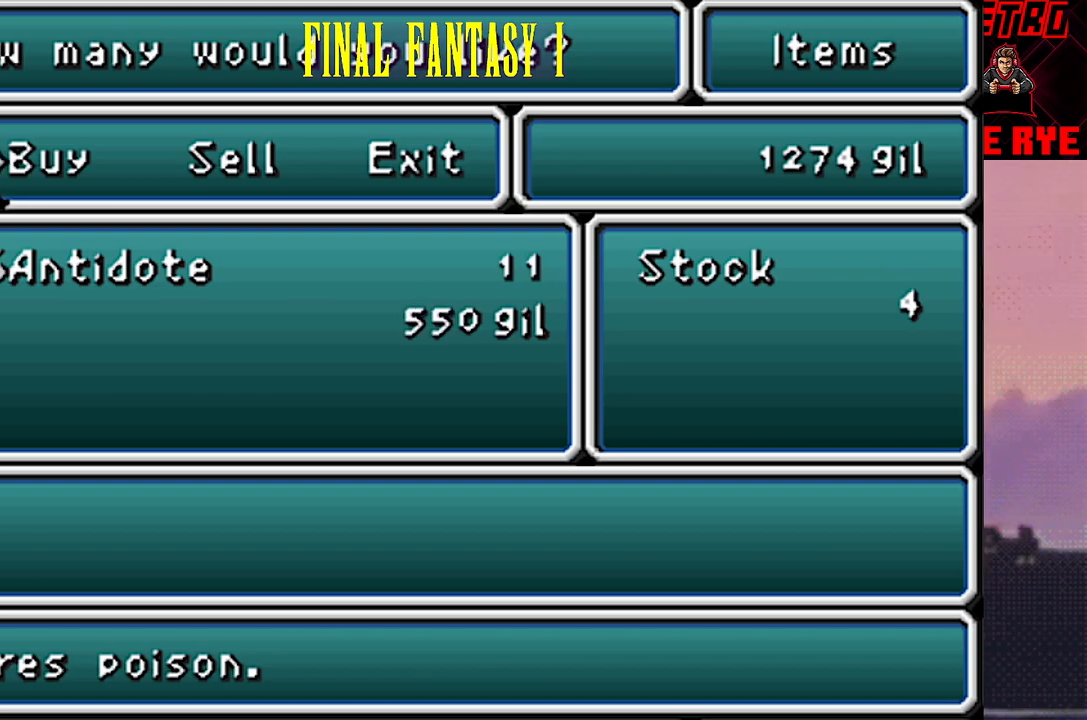
Gameplay with a controller (PlayStation layout); each line is a JSON object with the inputs held at the frame after it. "events" lists button and stick changes between this image and that frame as [ms after this image, input, new state], when the widget could be followed in between. Not read: L3 R3 left_stick right_stick.
{"buttons": [], "events": [[17, "DPAD_LEFT", "up"]]}
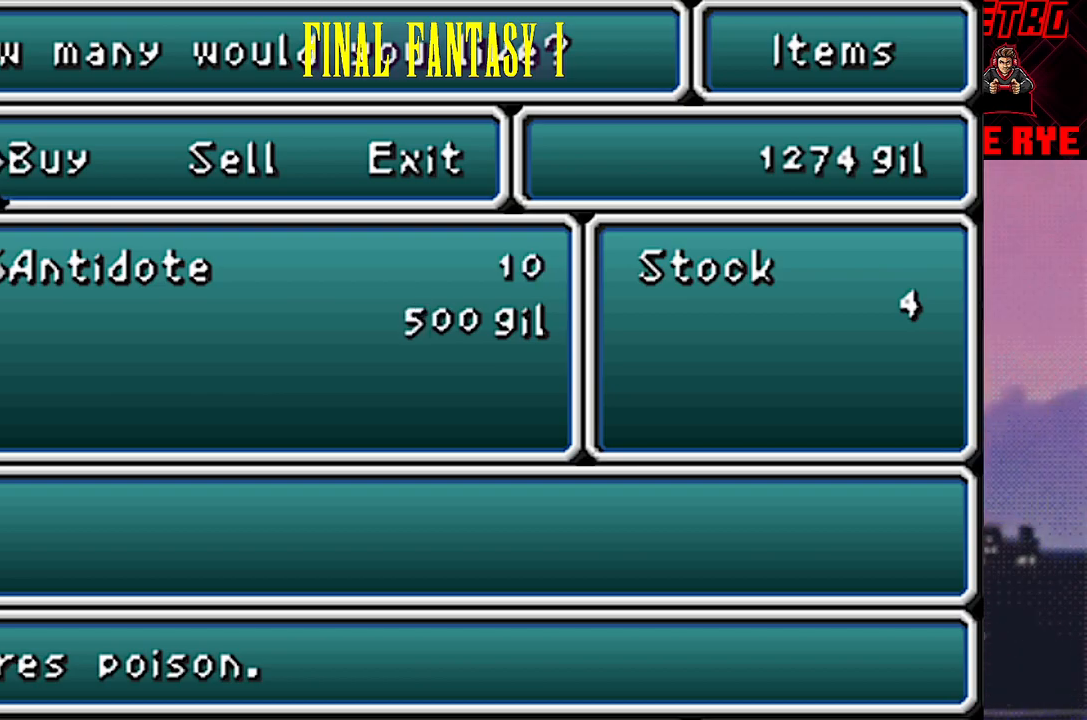
{"buttons": [], "events": []}
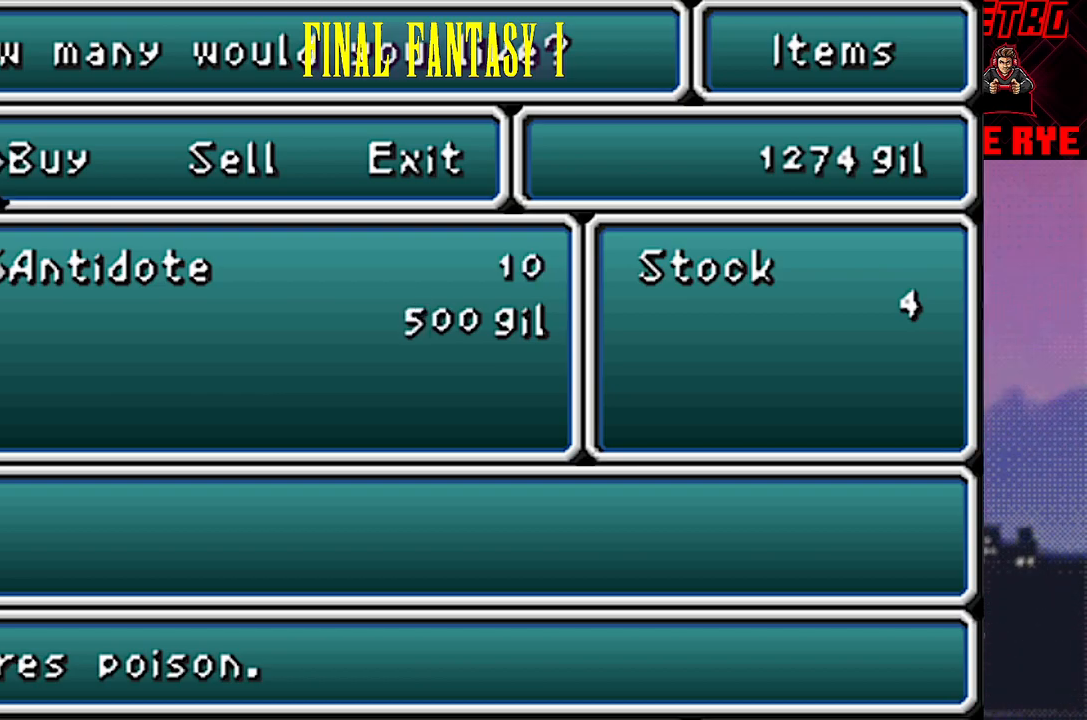
{"buttons": [], "events": [[167, "CIRCLE", "down"], [267, "CIRCLE", "up"]]}
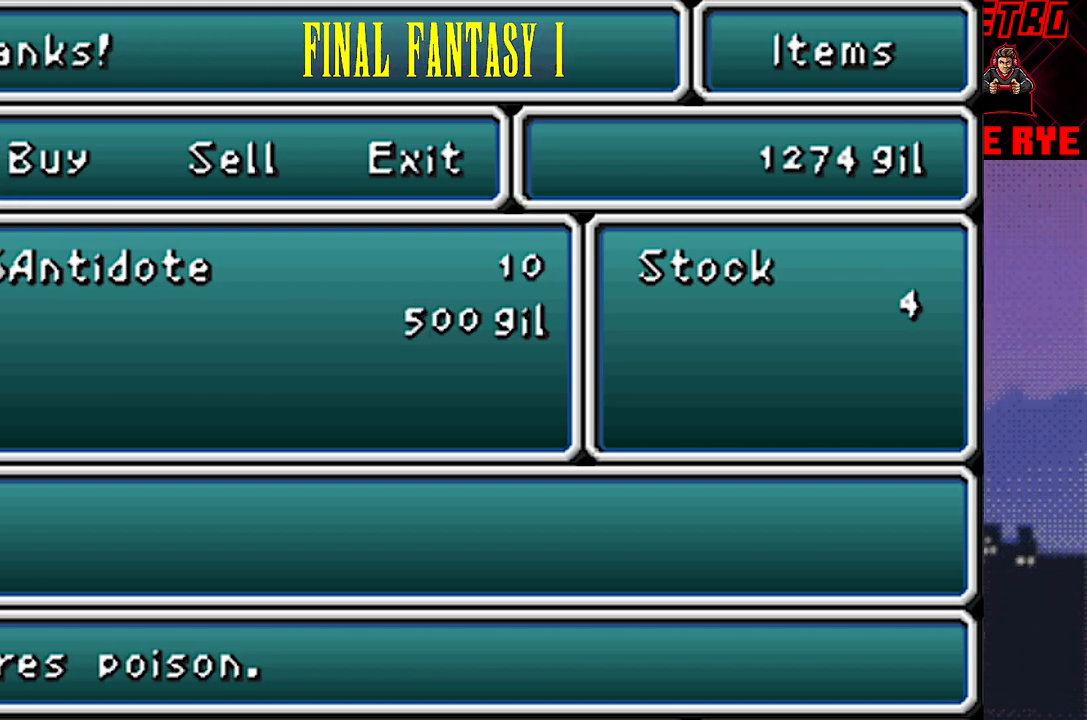
{"buttons": [], "events": []}
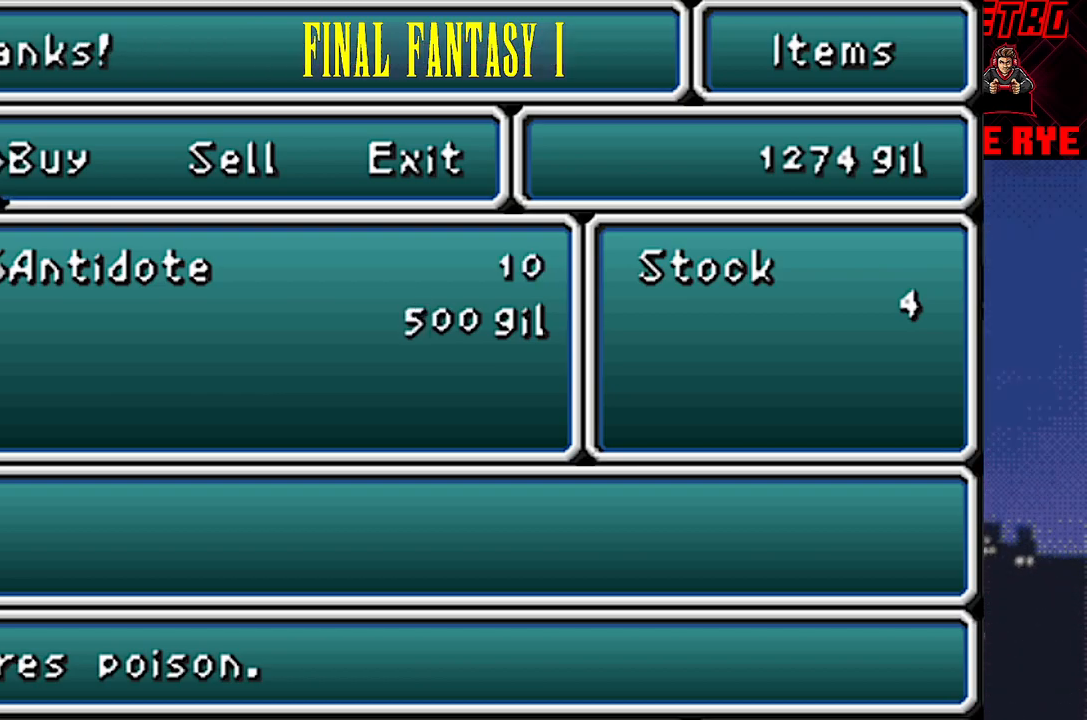
{"buttons": [], "events": [[317, "CIRCLE", "down"], [383, "CIRCLE", "up"]]}
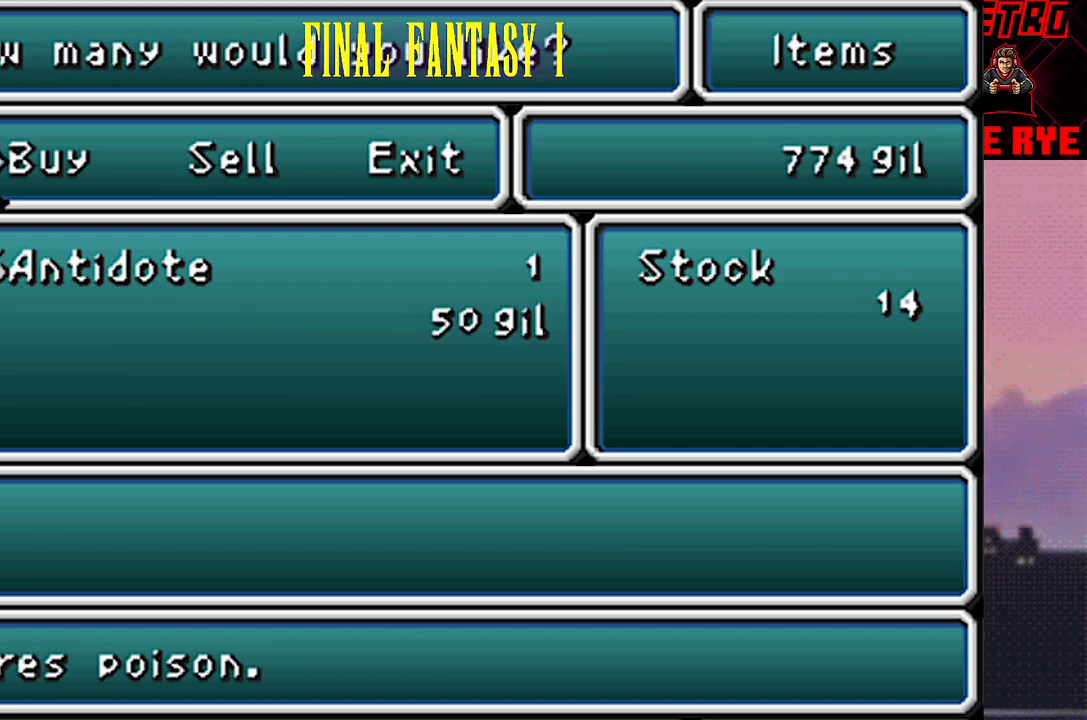
{"buttons": [], "events": [[300, "CROSS", "down"], [383, "CROSS", "up"]]}
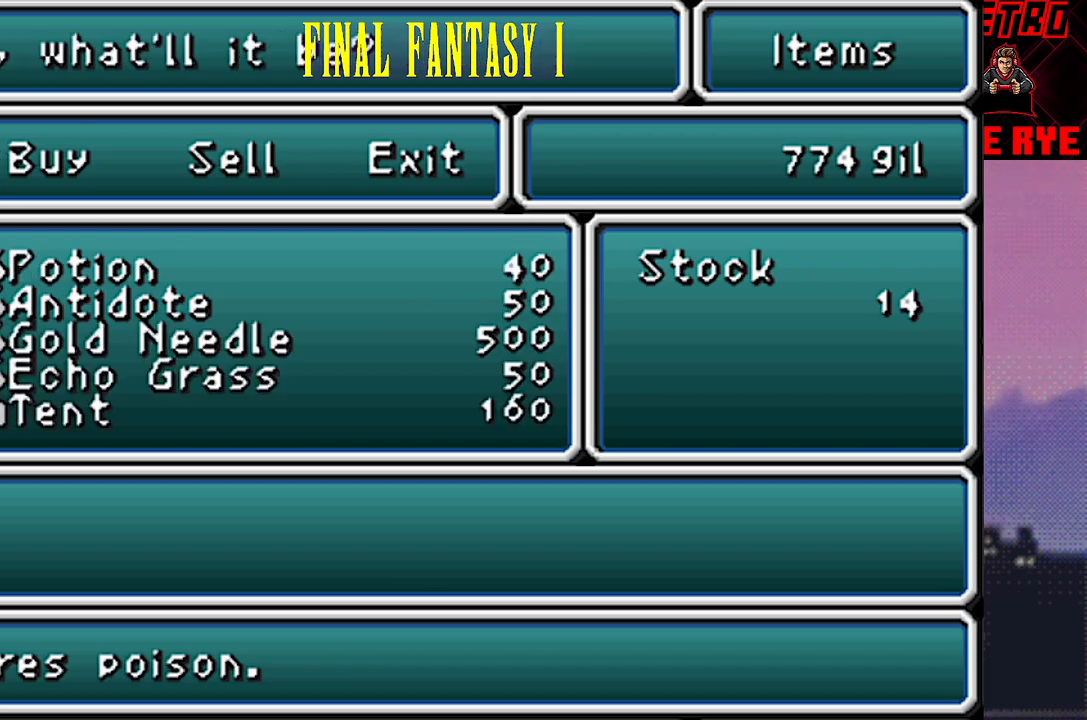
{"buttons": [], "events": [[267, "DPAD_DOWN", "down"], [367, "DPAD_DOWN", "up"]]}
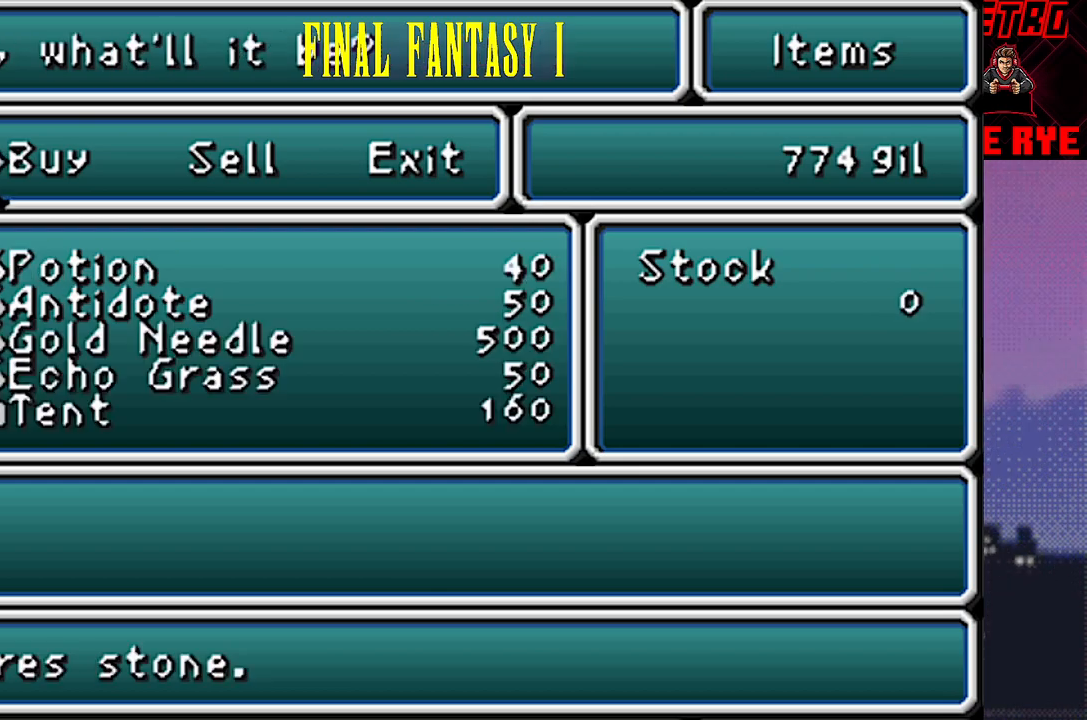
{"buttons": [], "events": []}
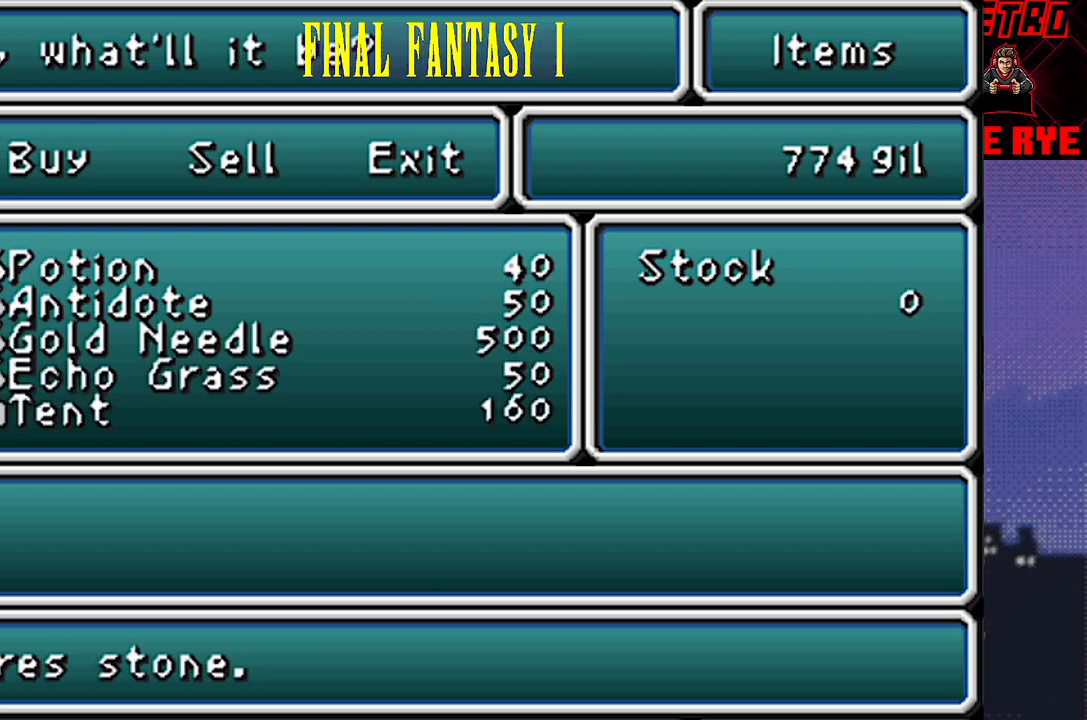
{"buttons": [], "events": []}
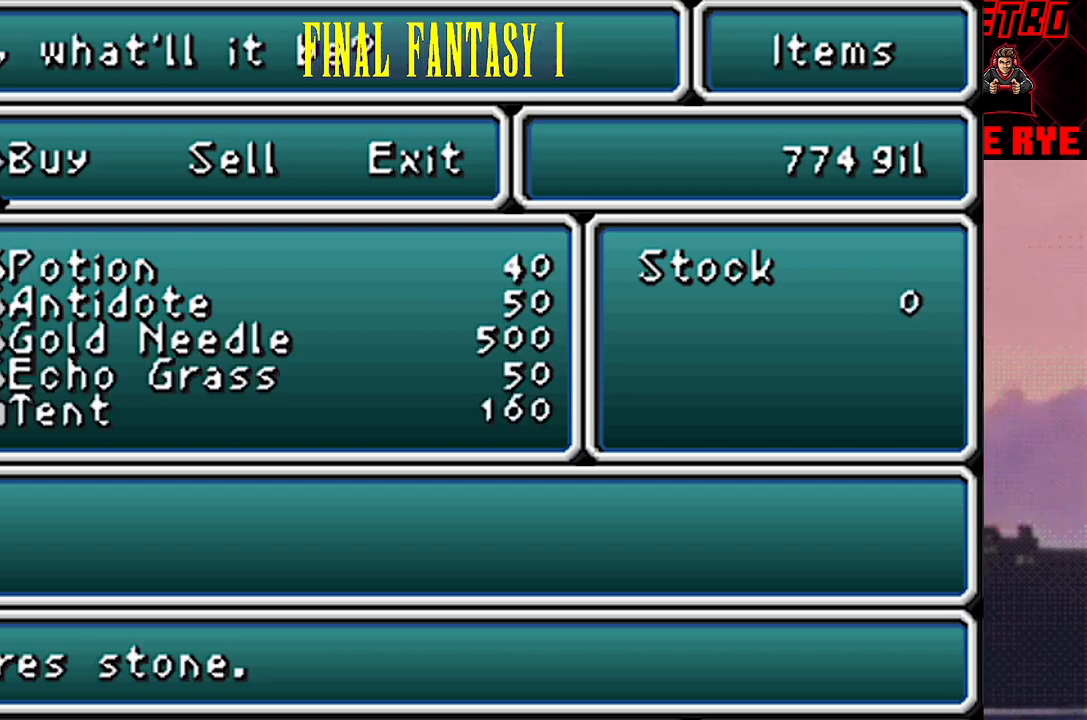
{"buttons": [], "events": [[100, "DPAD_DOWN", "down"], [183, "DPAD_DOWN", "up"]]}
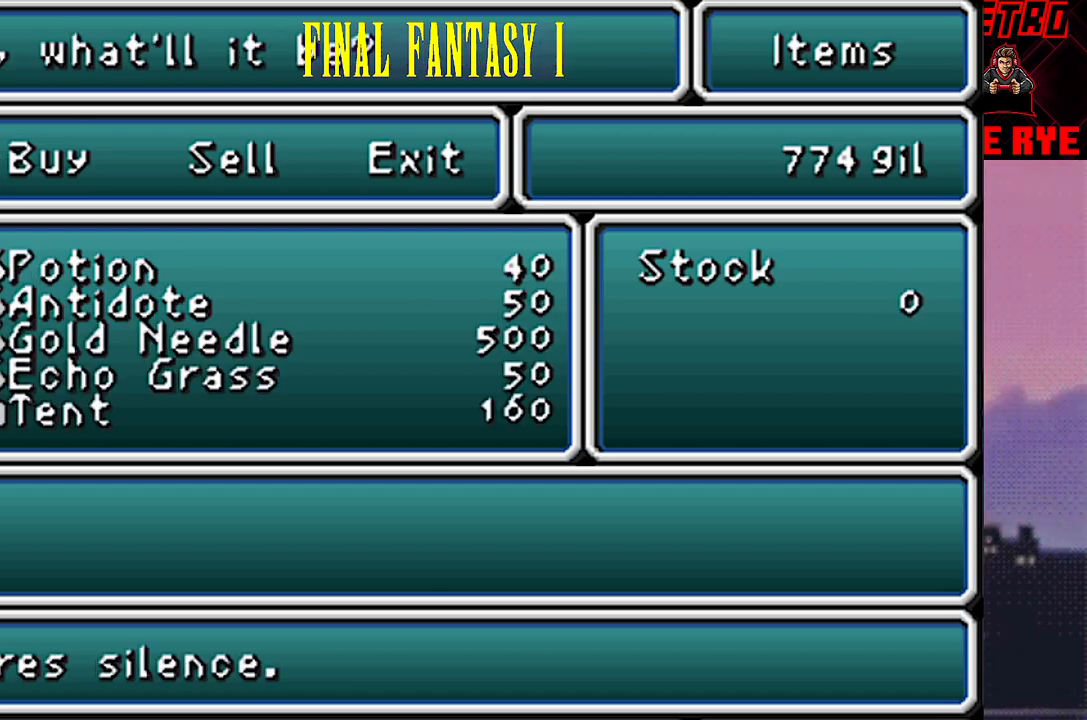
{"buttons": [], "events": []}
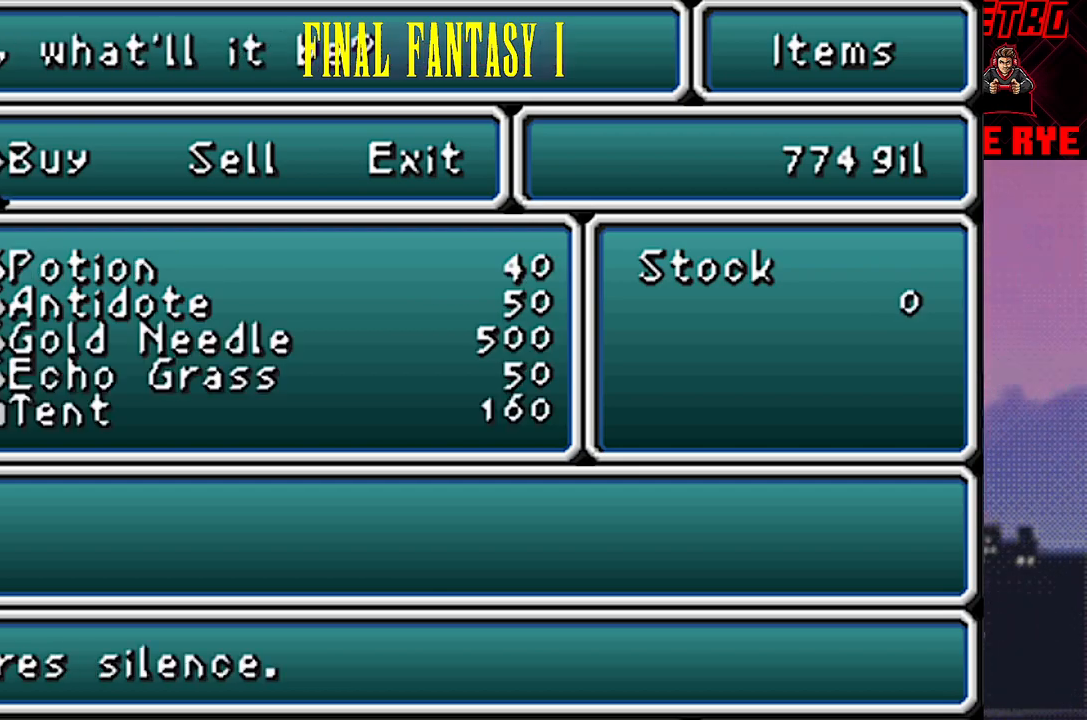
{"buttons": [], "events": []}
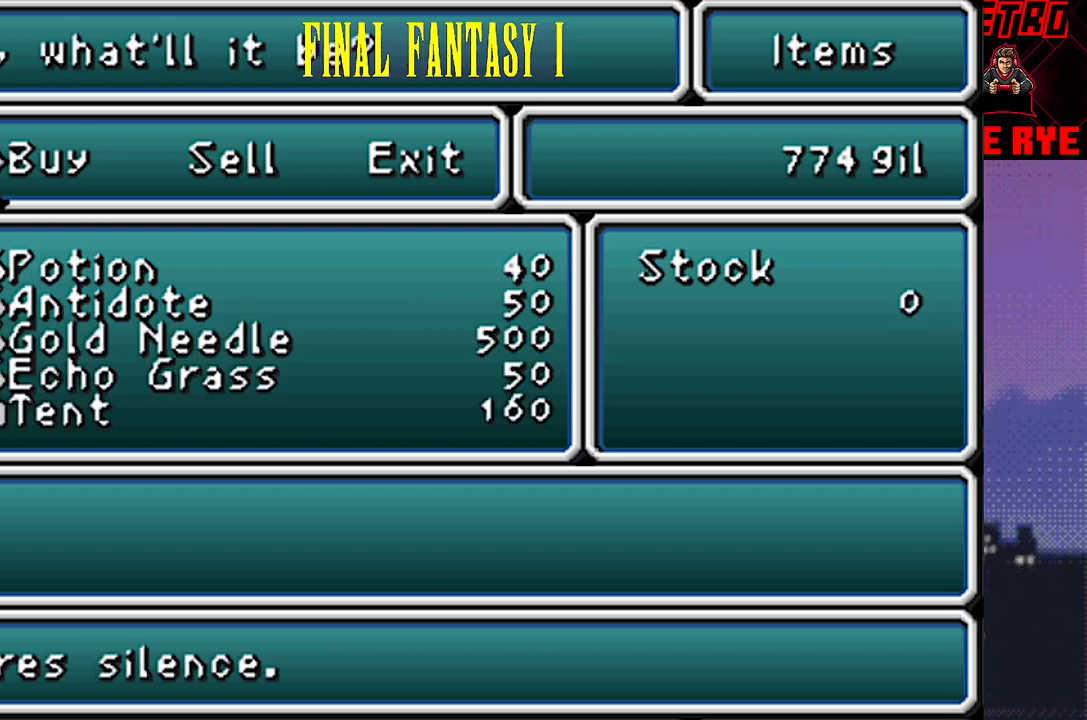
{"buttons": [], "events": []}
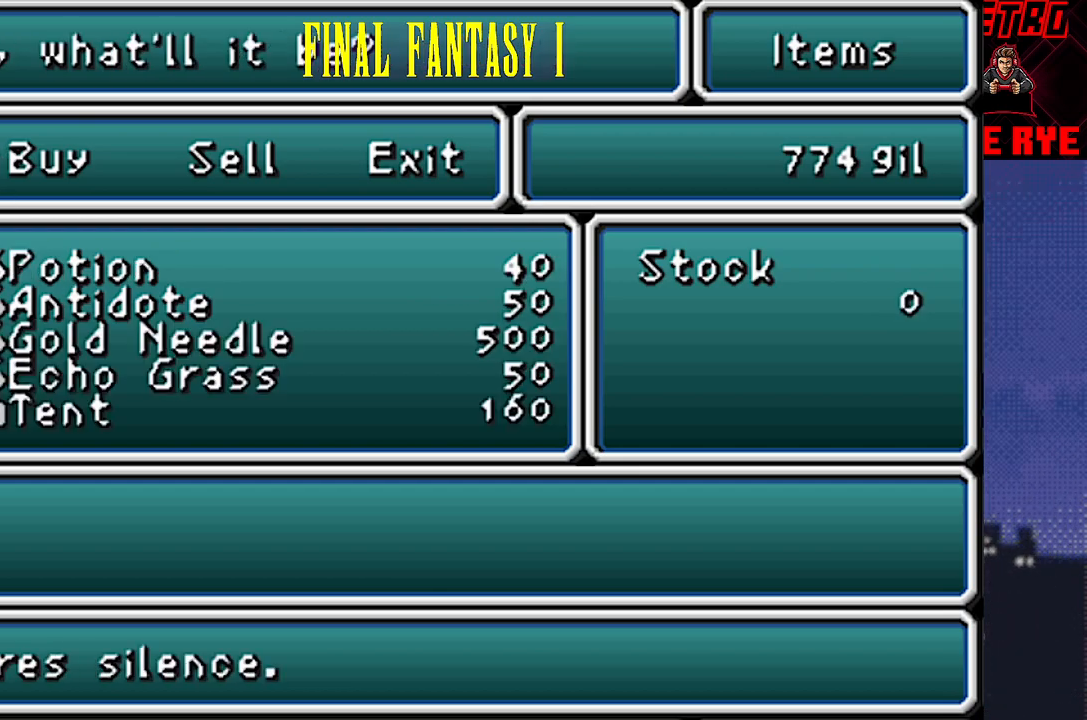
{"buttons": [], "events": [[83, "DPAD_DOWN", "down"], [167, "DPAD_DOWN", "up"]]}
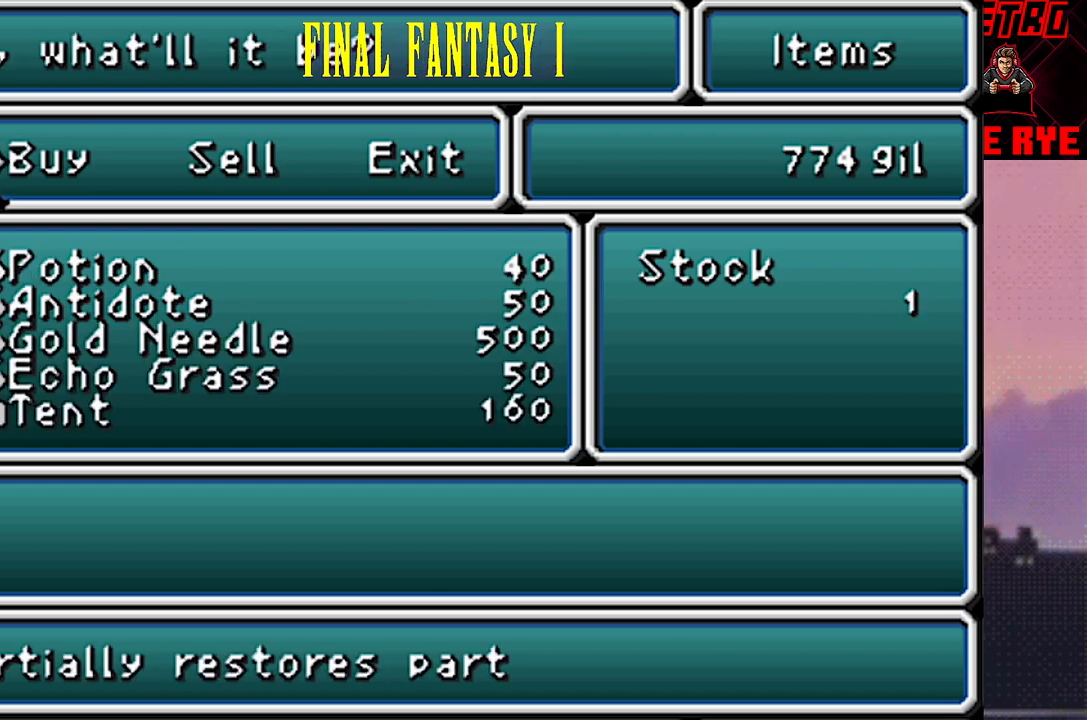
{"buttons": [], "events": []}
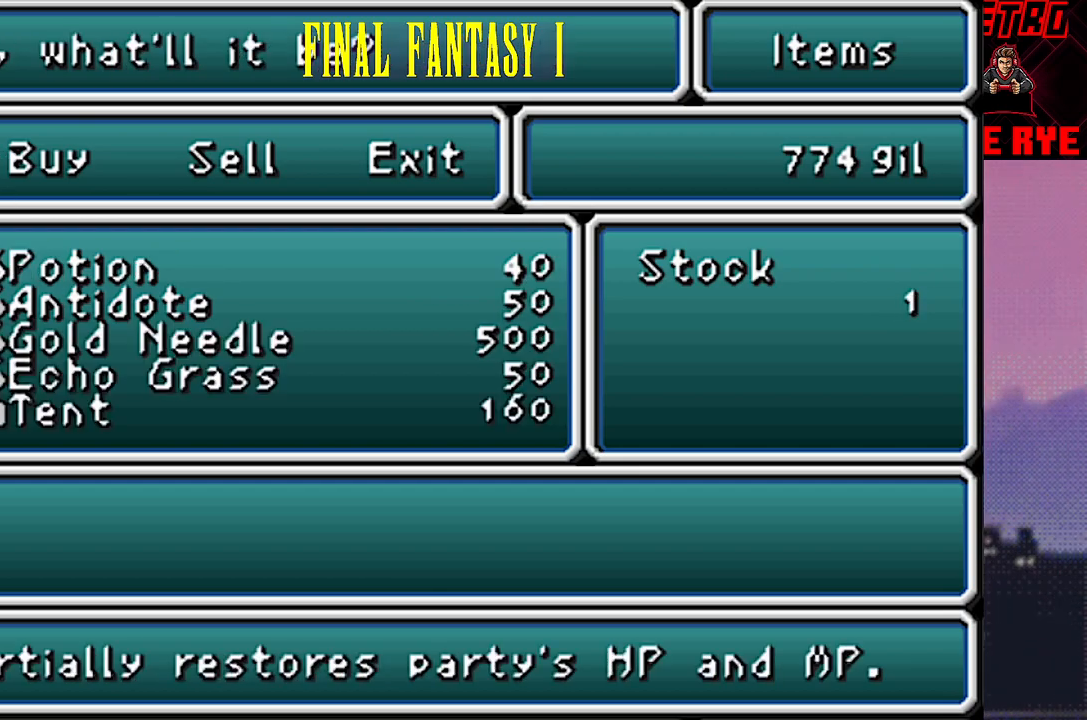
{"buttons": [], "events": [[117, "CIRCLE", "down"], [217, "CIRCLE", "up"]]}
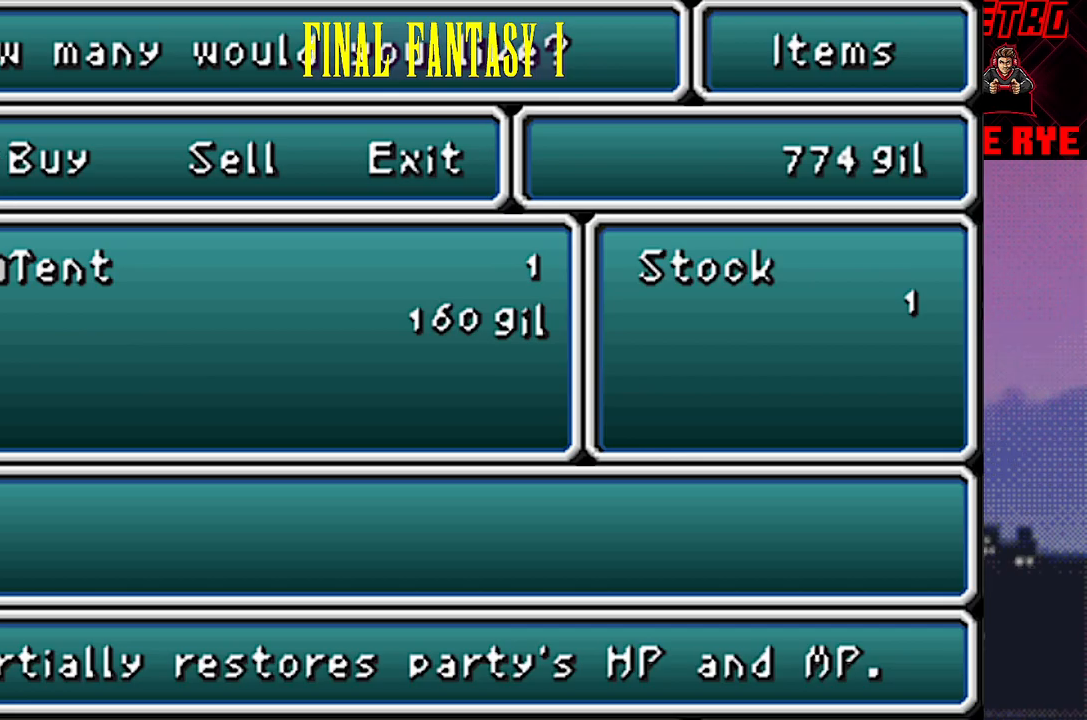
{"buttons": [], "events": [[367, "DPAD_UP", "down"], [483, "DPAD_UP", "up"]]}
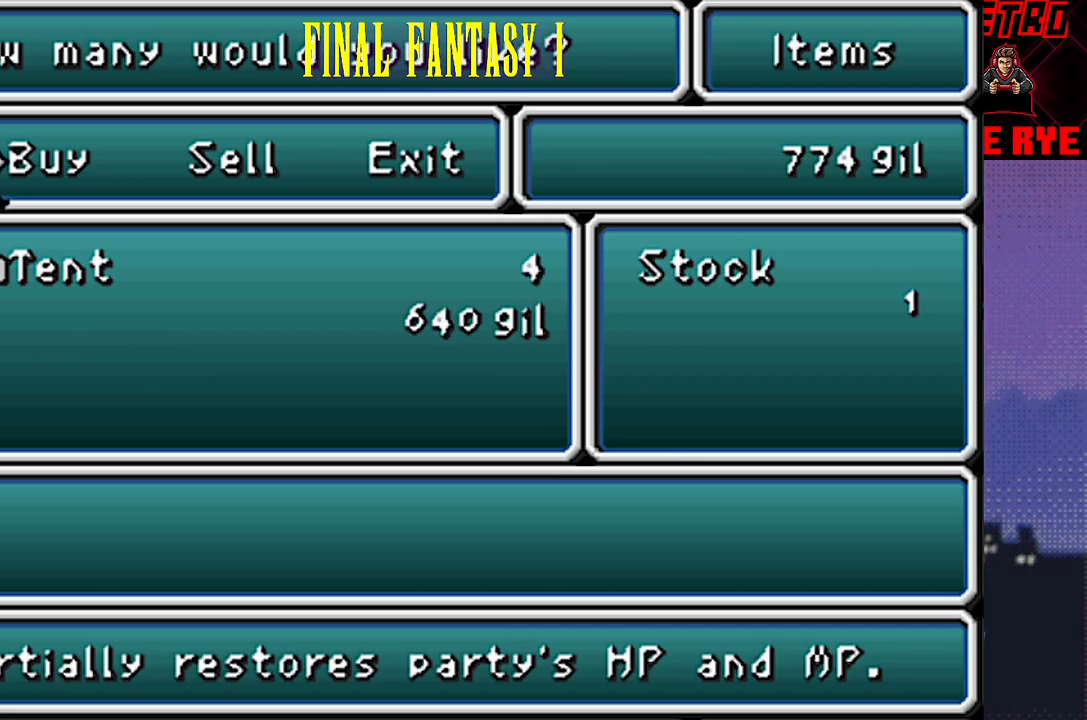
{"buttons": [], "events": [[233, "DPAD_UP", "down"], [267, "DPAD_UP", "up"], [333, "DPAD_UP", "down"], [433, "DPAD_UP", "up"]]}
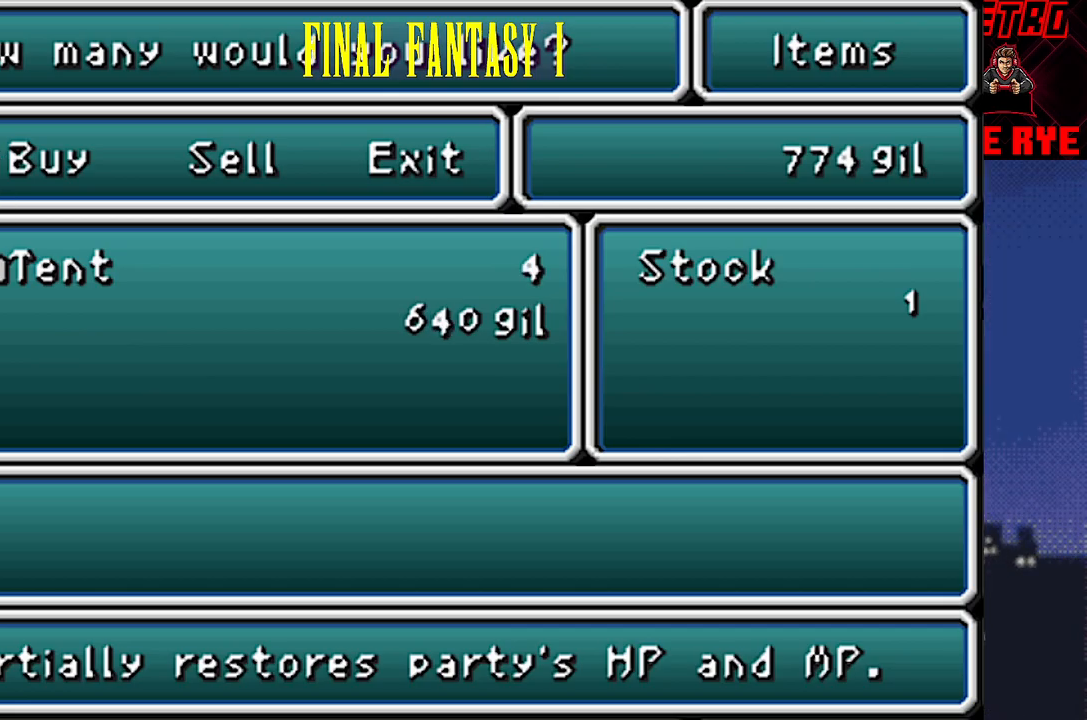
{"buttons": [], "events": [[183, "CIRCLE", "down"], [267, "CIRCLE", "up"]]}
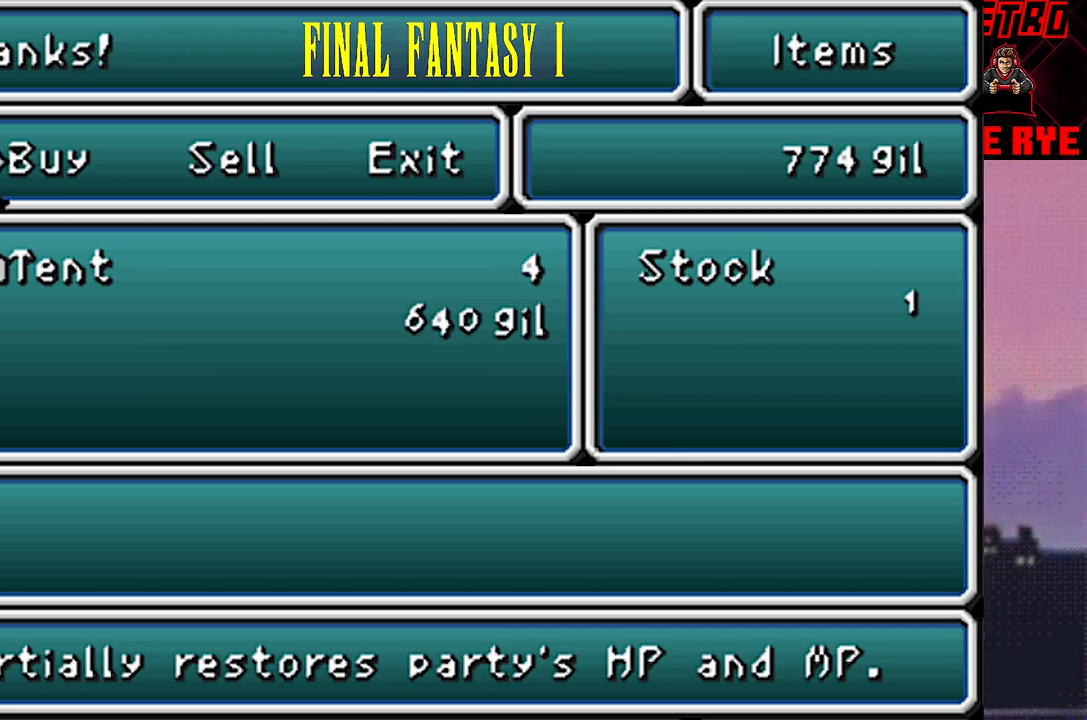
{"buttons": [], "events": []}
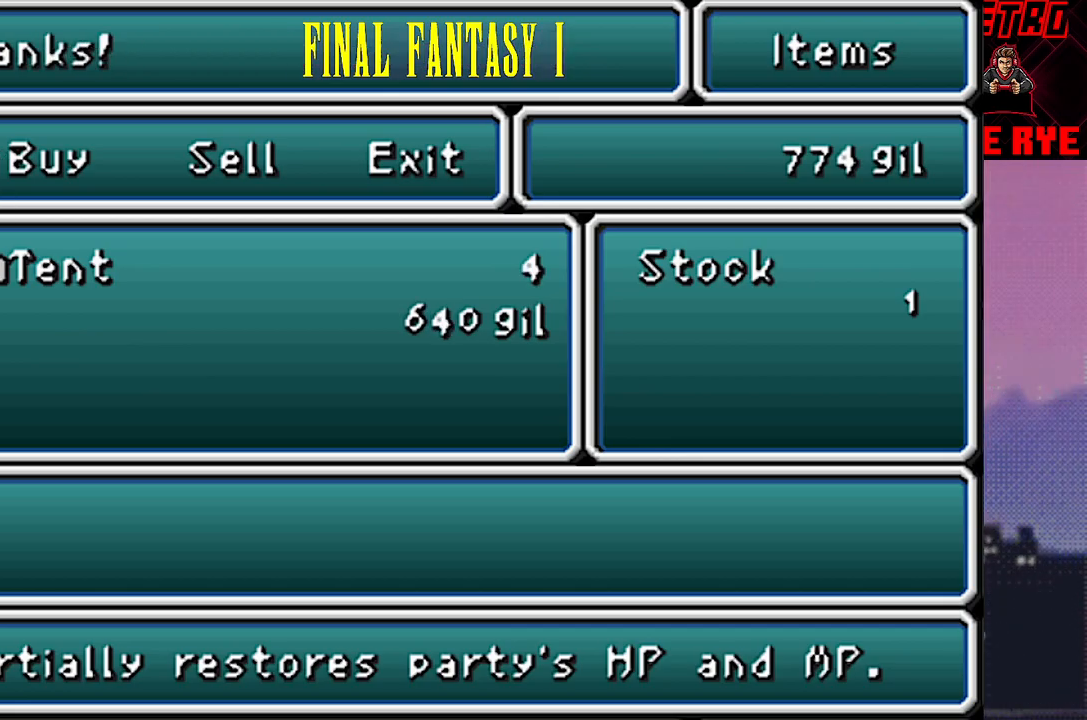
{"buttons": [], "events": []}
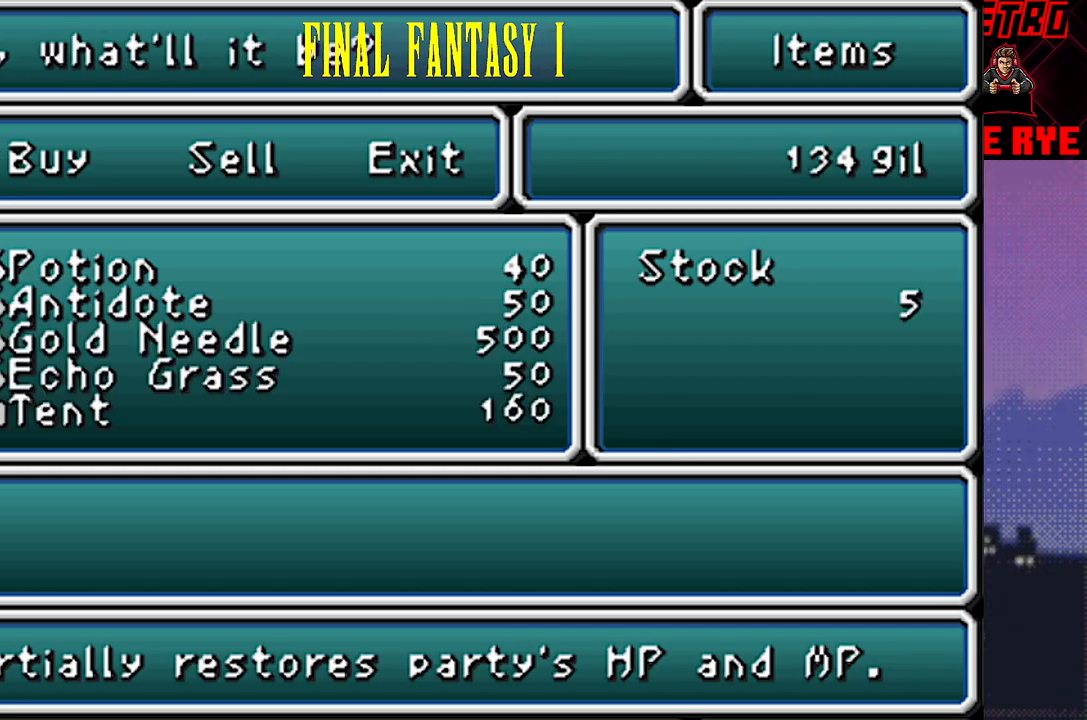
{"buttons": [], "events": [[383, "CROSS", "down"], [467, "CROSS", "up"]]}
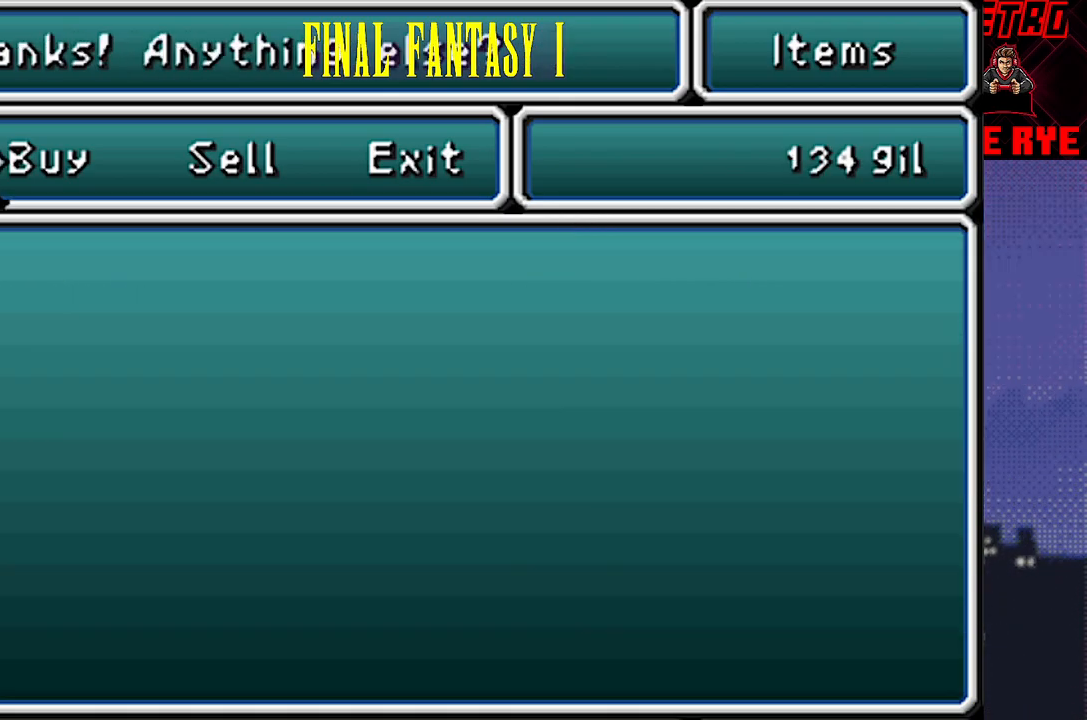
{"buttons": [], "events": []}
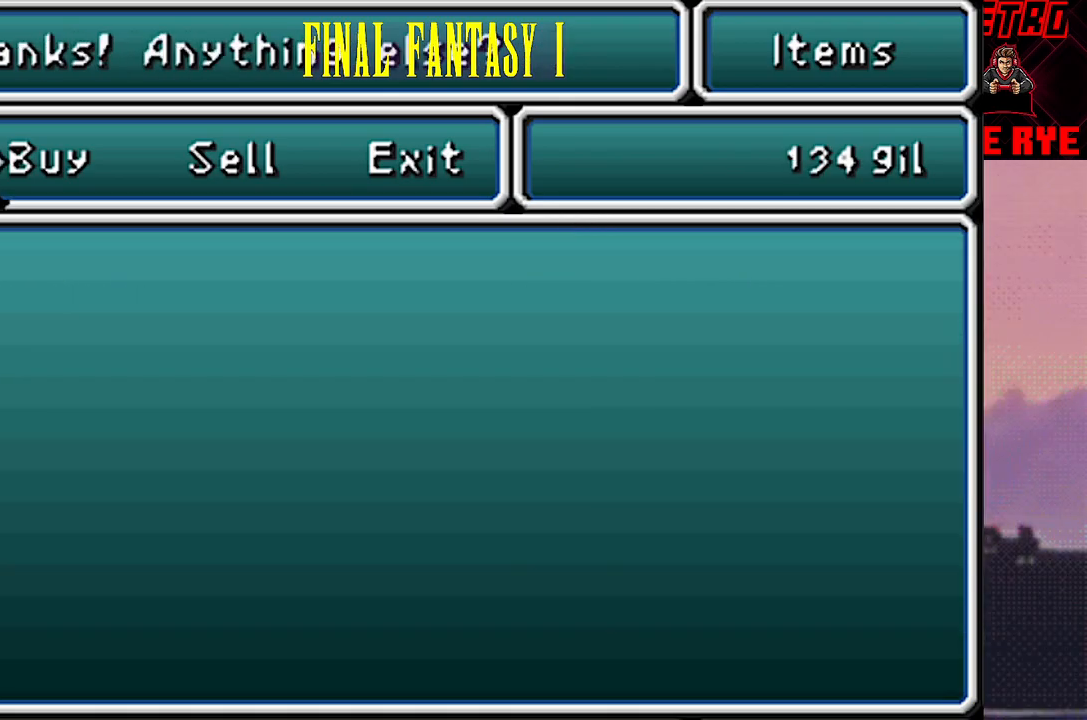
{"buttons": [], "events": [[117, "CROSS", "down"], [217, "CROSS", "up"]]}
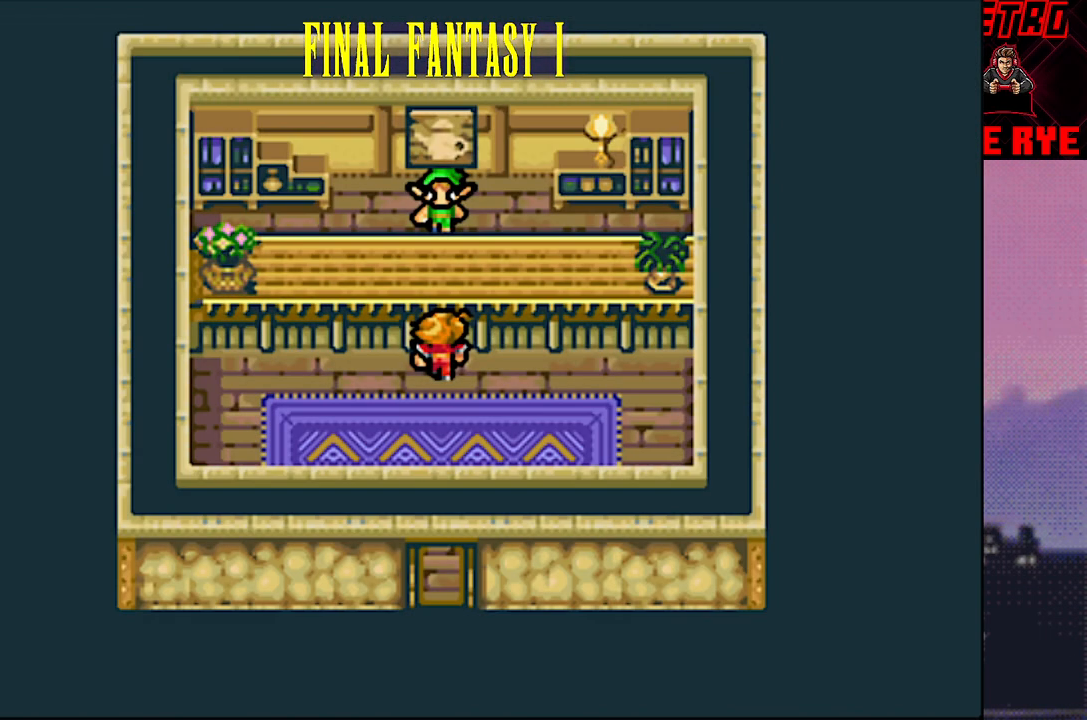
{"buttons": ["DPAD_DOWN"], "events": [[117, "DPAD_DOWN", "down"], [367, "DPAD_DOWN", "up"], [417, "DPAD_DOWN", "down"]]}
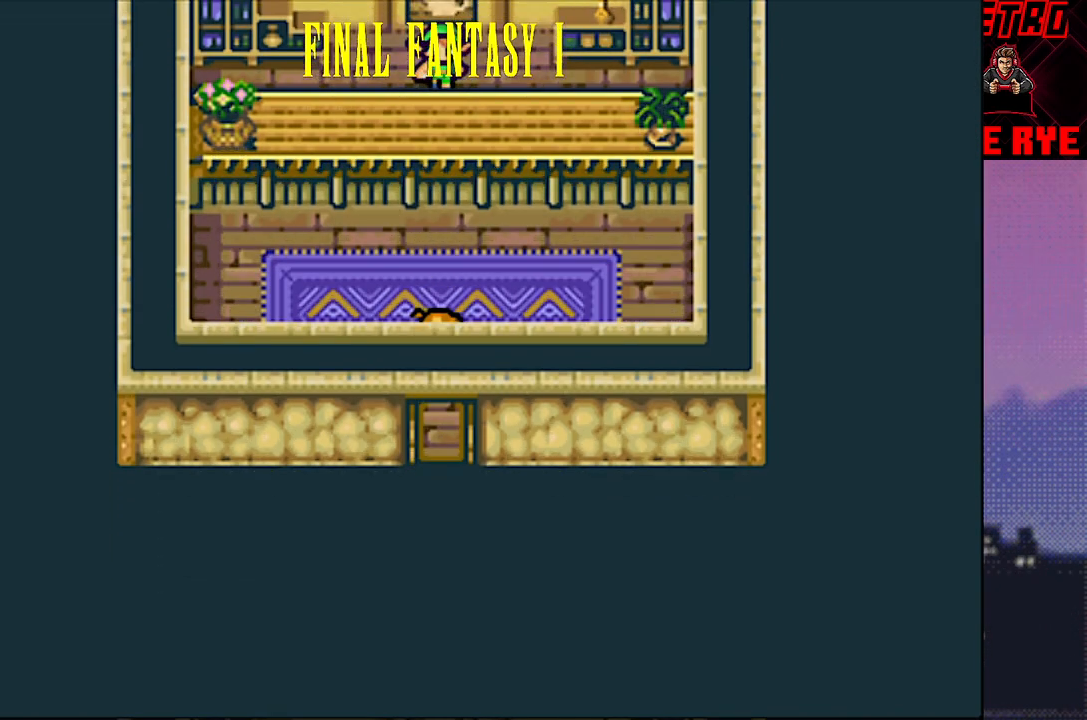
{"buttons": [], "events": [[300, "DPAD_DOWN", "up"]]}
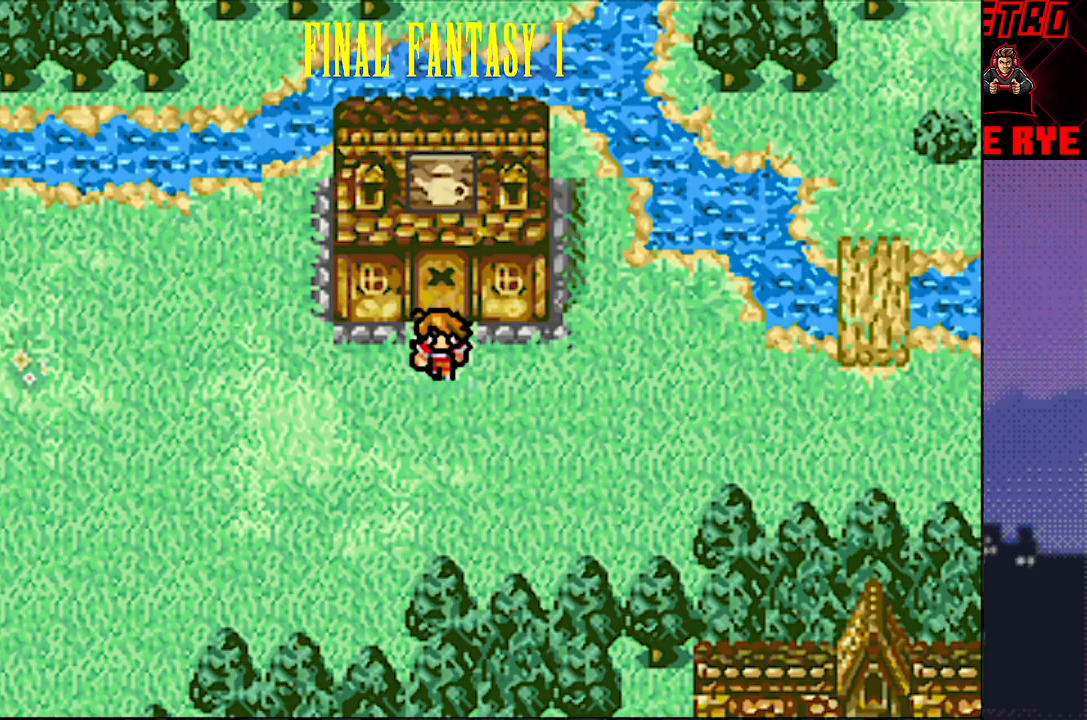
{"buttons": ["DPAD_LEFT"], "events": [[283, "DPAD_LEFT", "down"]]}
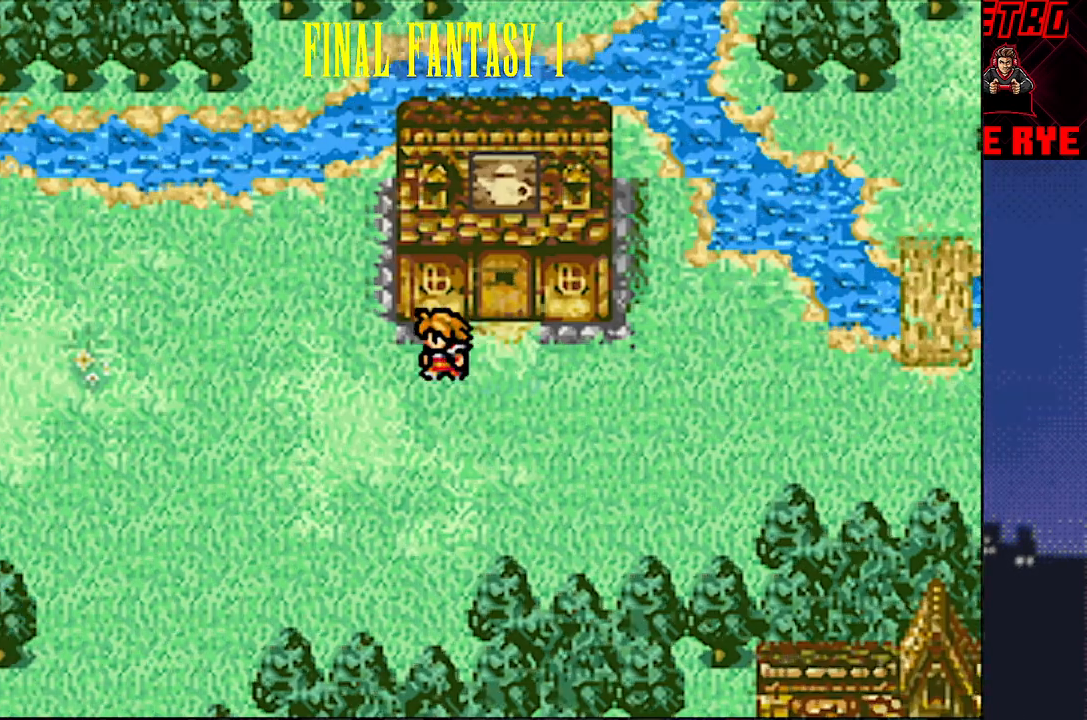
{"buttons": ["DPAD_LEFT"], "events": []}
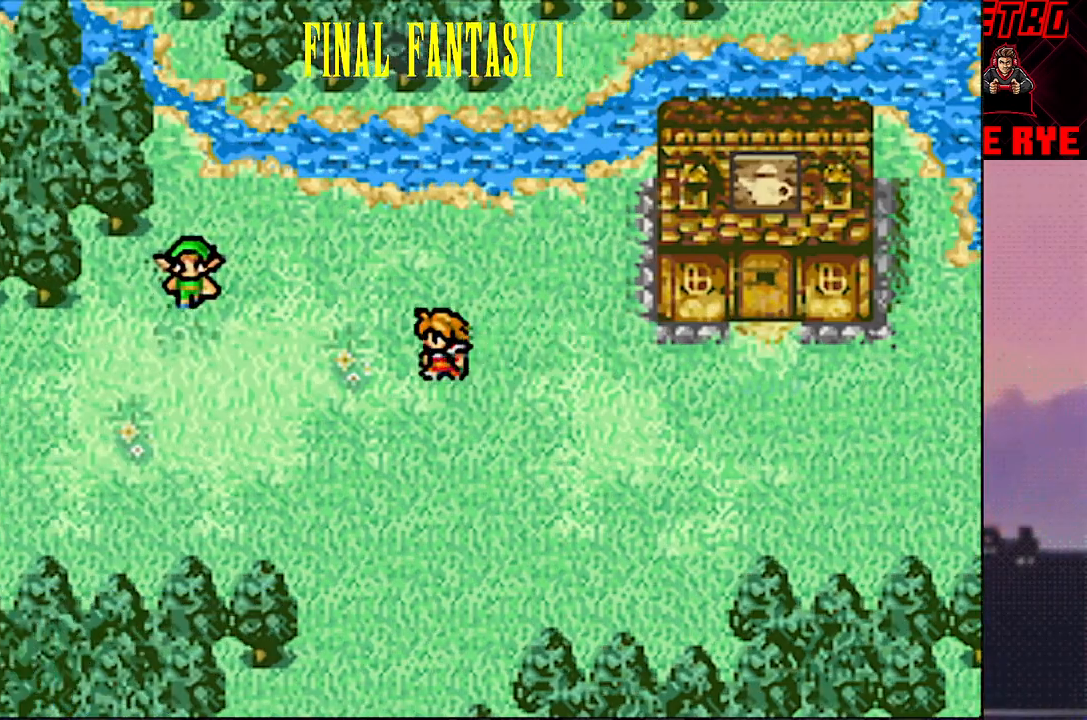
{"buttons": [], "events": [[317, "DPAD_LEFT", "up"]]}
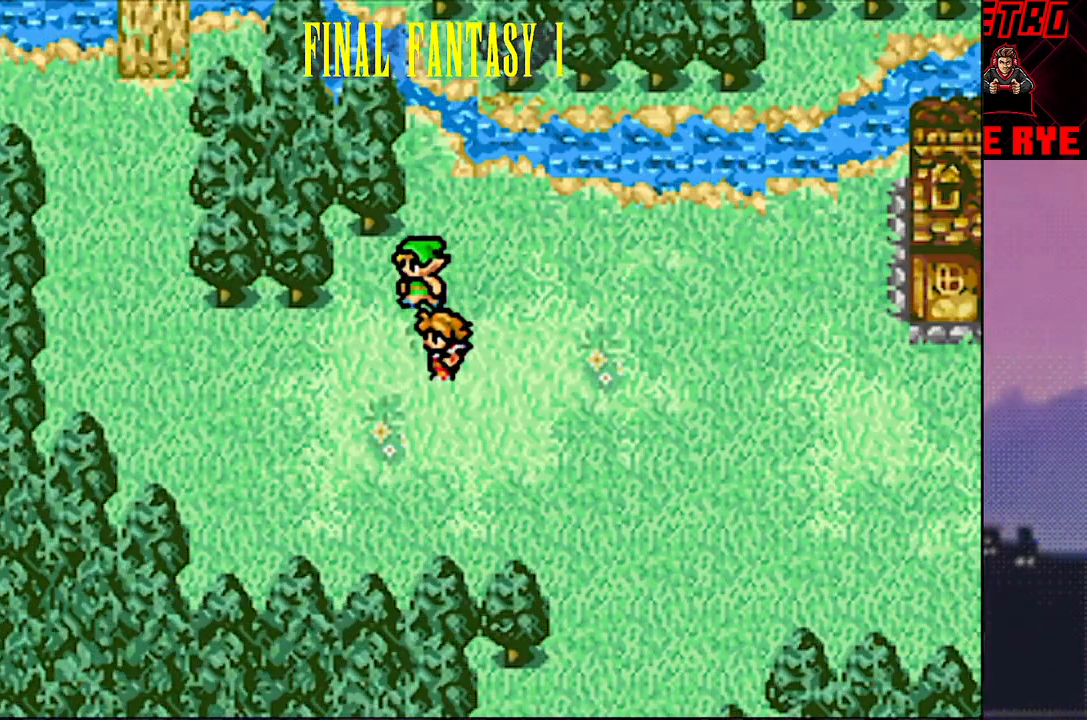
{"buttons": ["DPAD_LEFT"], "events": [[83, "DPAD_LEFT", "down"]]}